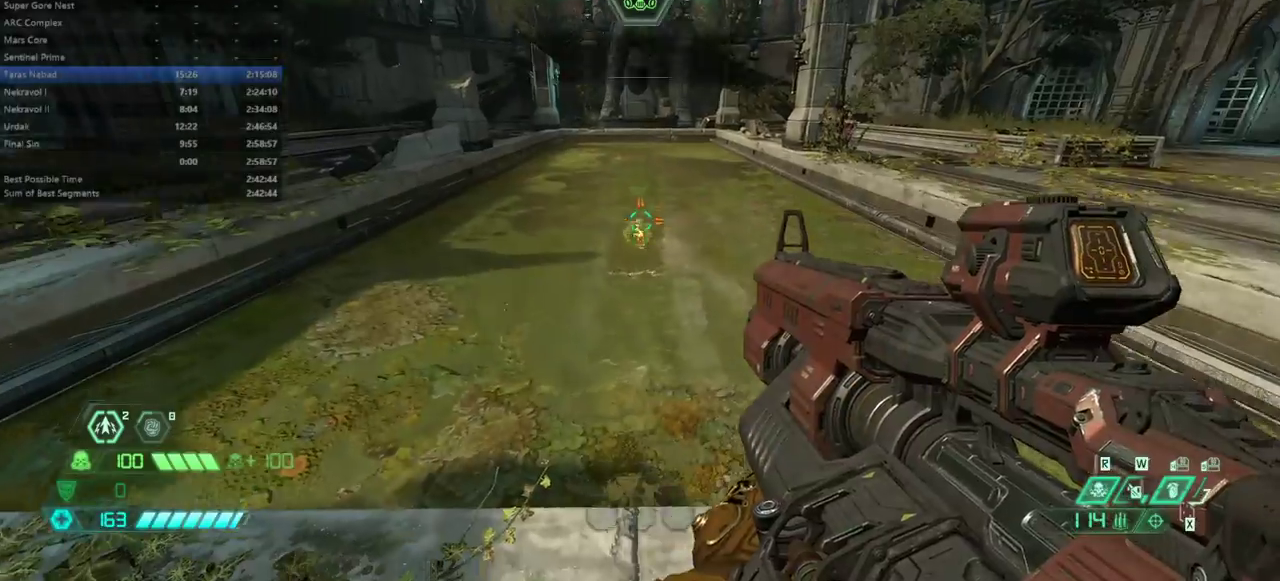
Gameplay with keyboard and mouse; each line is a JSON object with the keys held at the frame after it. "events" lists presses ("down") and releases ("up") of "bfg", "bl", "bw", "cg", "cs", "csg", "dash", "fb", "fw", "hc", "jump", "l", "mel", "mod", "pr", "r", "rl" and "ssg" between this image and that frame as [ms after this image, input, new state], when the widget could be followed in between. No other keys are recorded. Mouse buttons are not recorded. Key names are as the overlay labels them; some are game actions (e.g. jump) rather than physical keys. Not read: mouse_move.
{"keys": [], "events": [[333, "fw", "down"], [500, "fw", "up"]]}
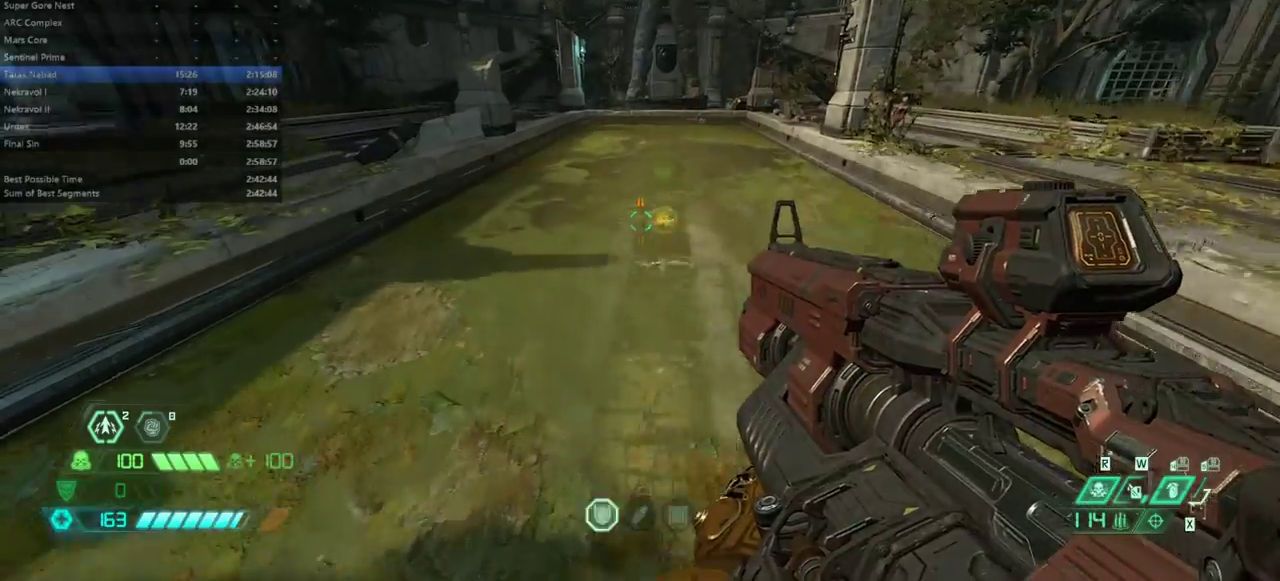
{"keys": ["dash", "fw"], "events": [[33, "fw", "down"], [133, "jump", "down"], [233, "jump", "up"], [467, "dash", "down"]]}
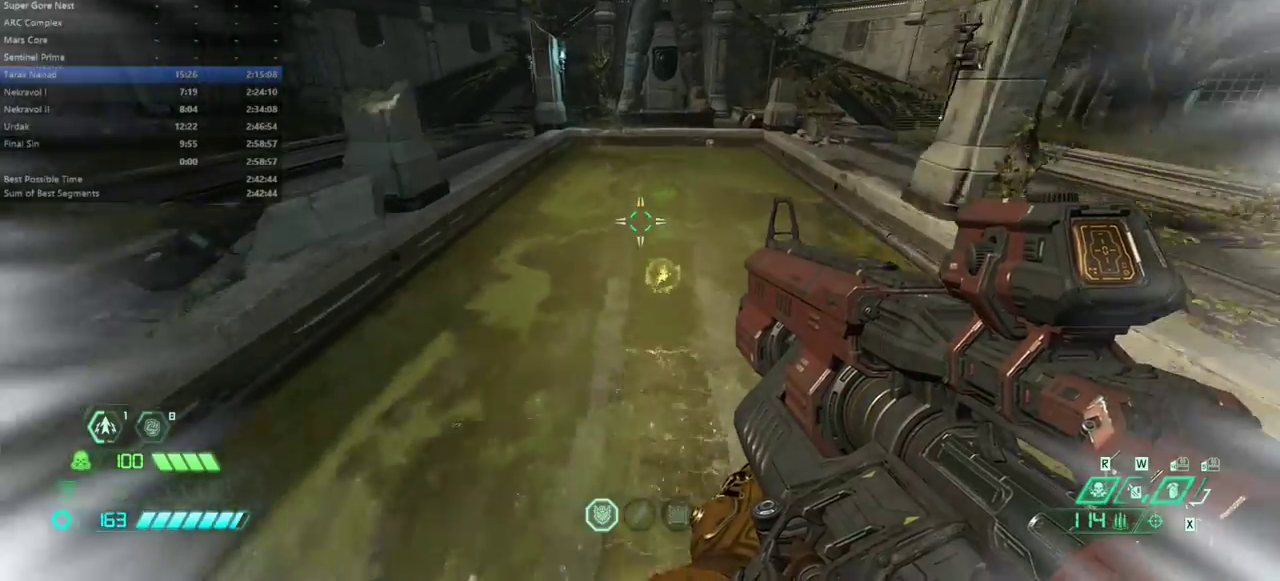
{"keys": ["fw"], "events": [[100, "dash", "up"]]}
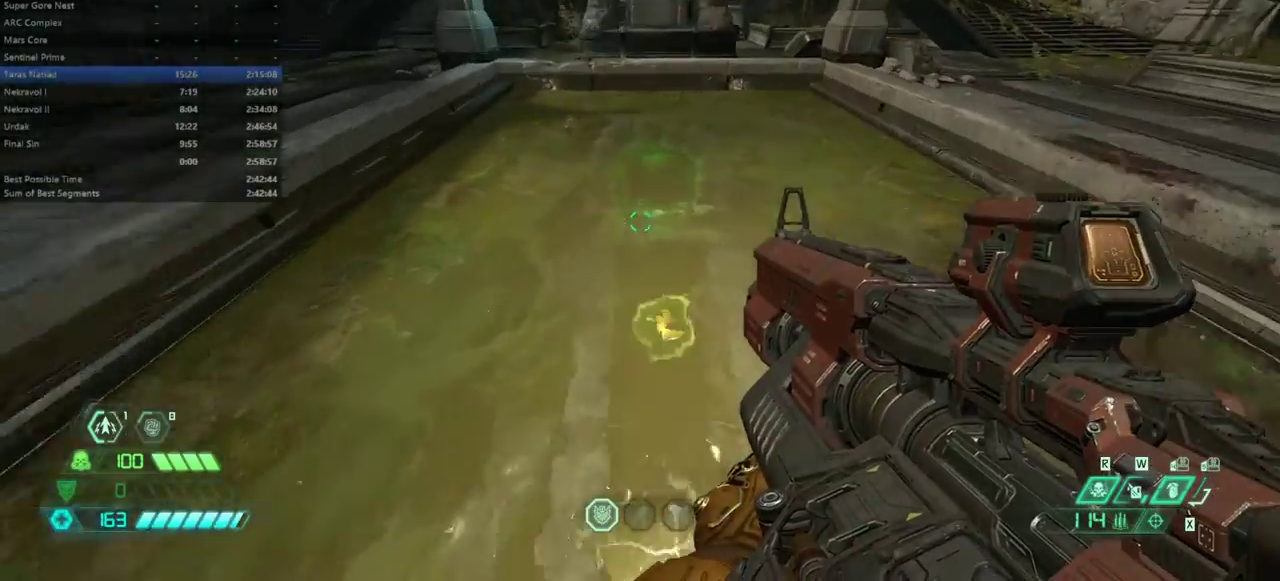
{"keys": ["fw"], "events": []}
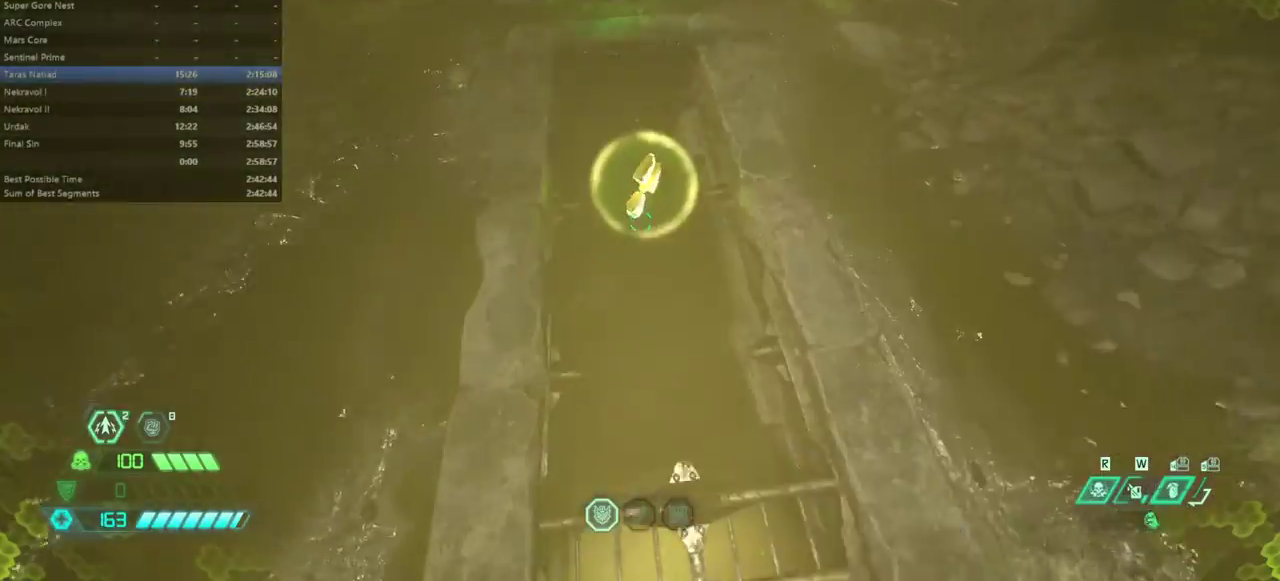
{"keys": ["fw"], "events": [[133, "csg", "down"], [233, "csg", "up"], [367, "dash", "down"], [500, "dash", "up"]]}
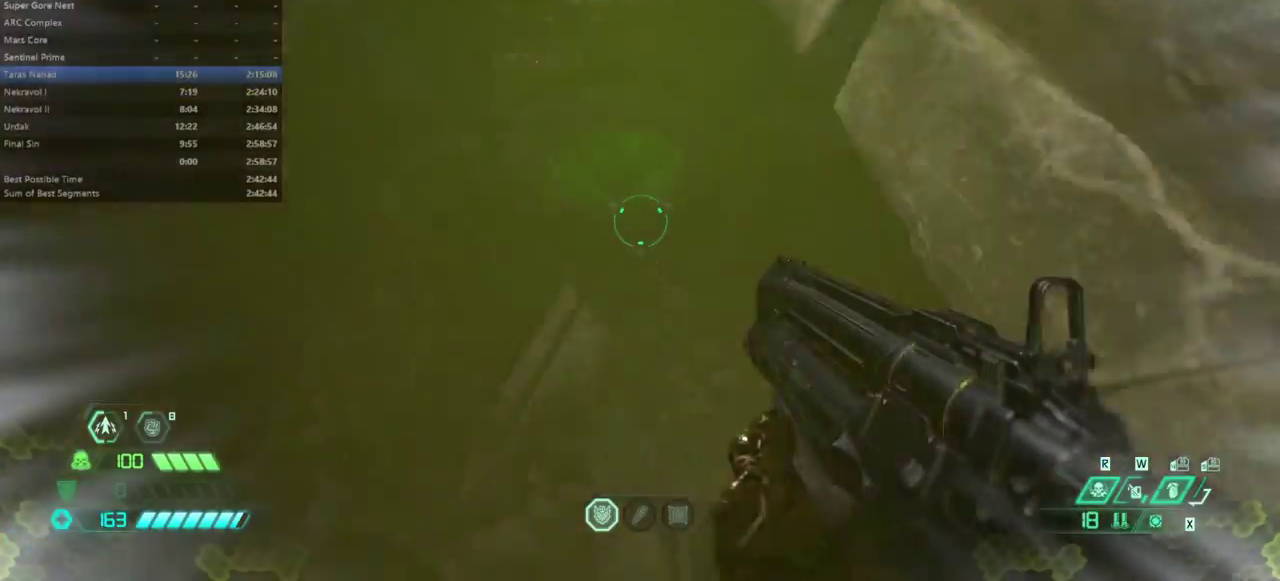
{"keys": ["fw"], "events": []}
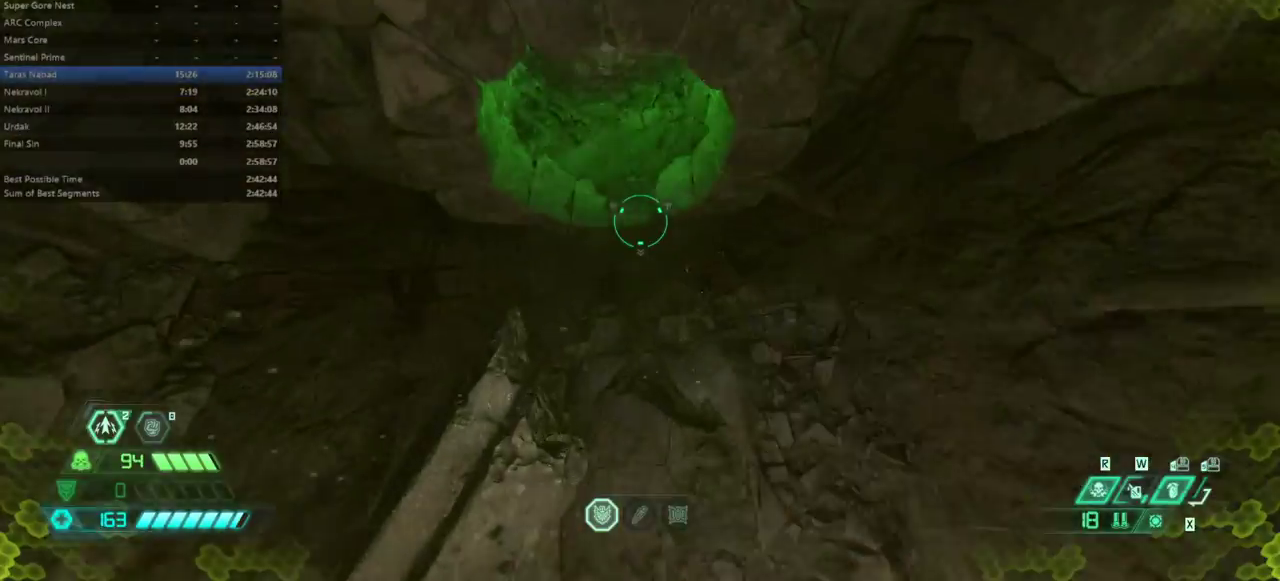
{"keys": ["fw"], "events": [[267, "dash", "down"], [333, "dash", "up"]]}
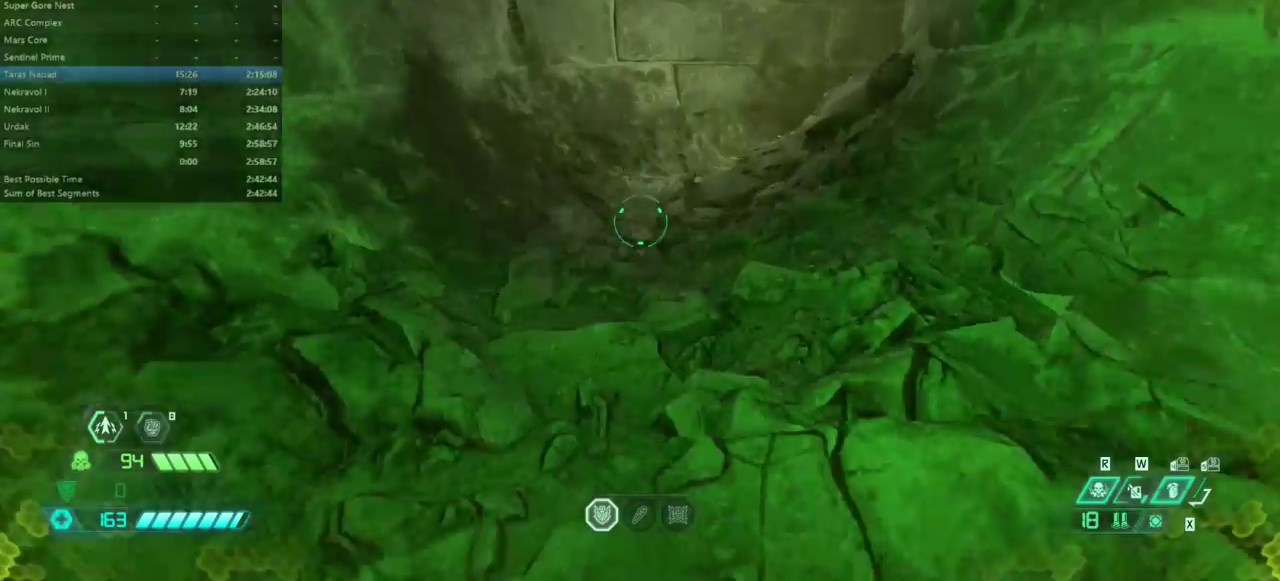
{"keys": ["fw"], "events": []}
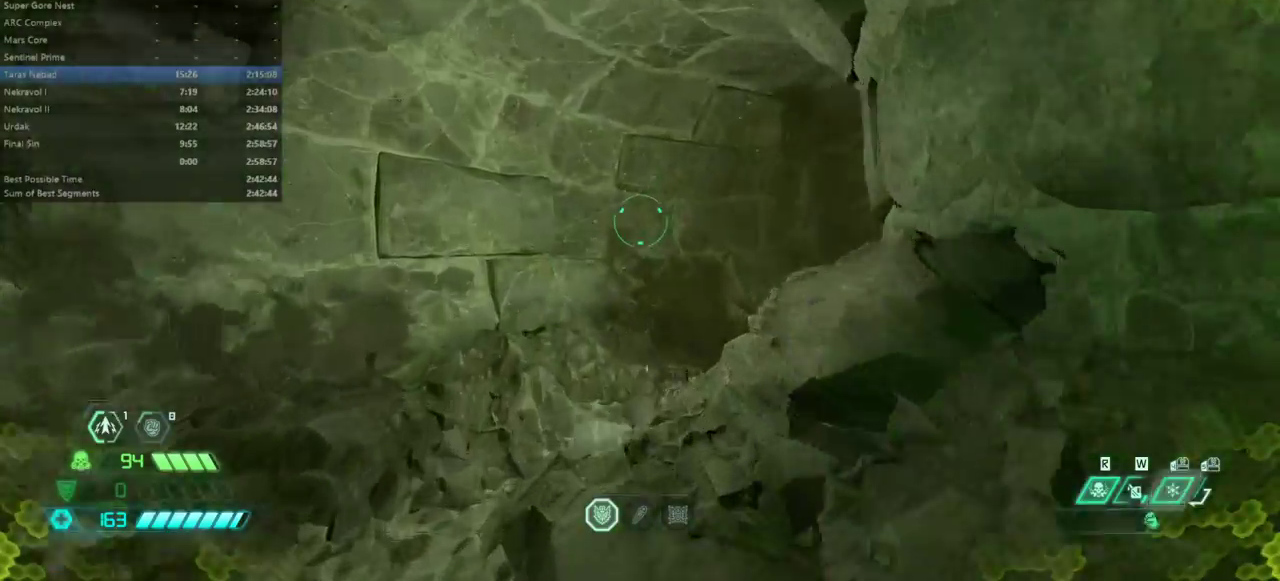
{"keys": ["fw"], "events": [[67, "dash", "down"], [133, "dash", "up"]]}
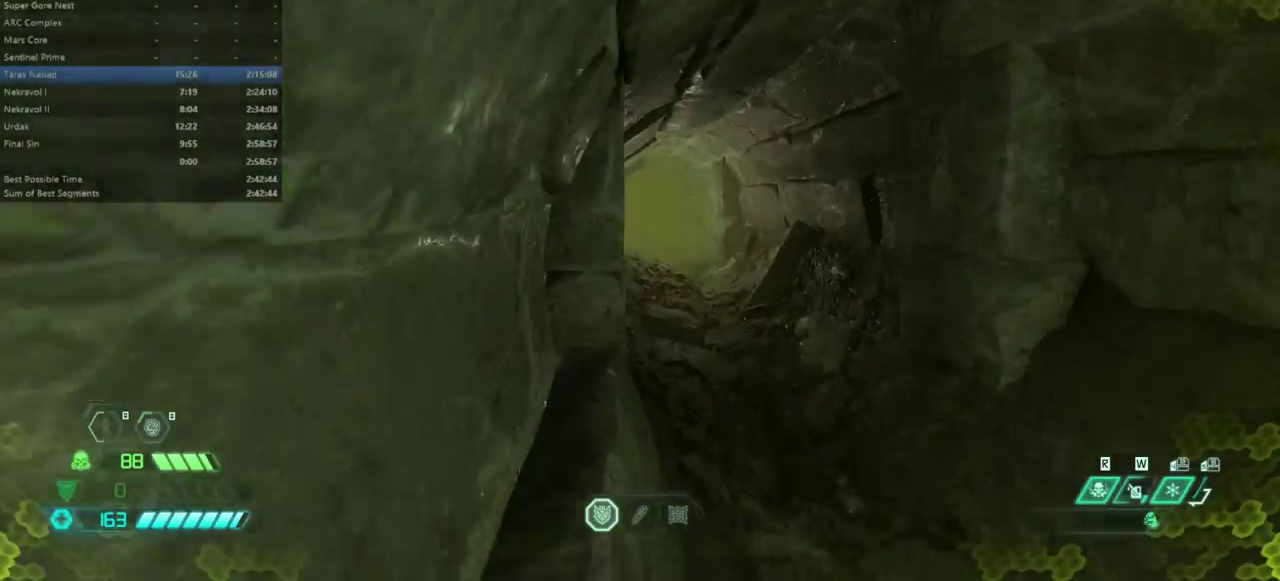
{"keys": ["fw"], "events": [[100, "r", "down"], [500, "r", "up"]]}
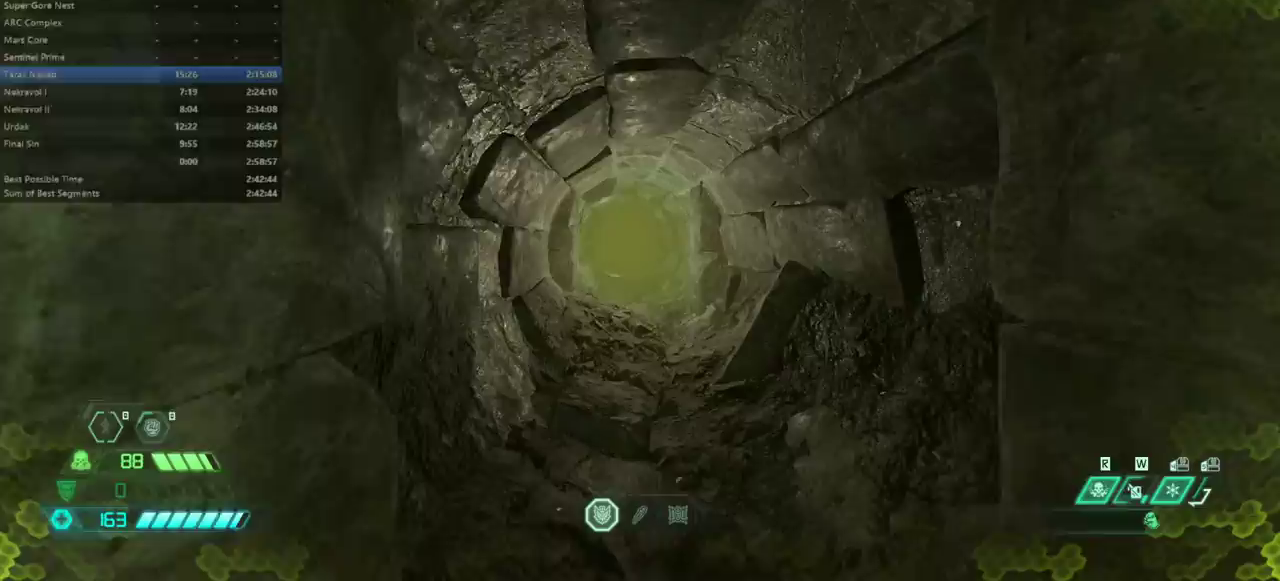
{"keys": ["fw"], "events": [[267, "dash", "down"], [367, "dash", "up"]]}
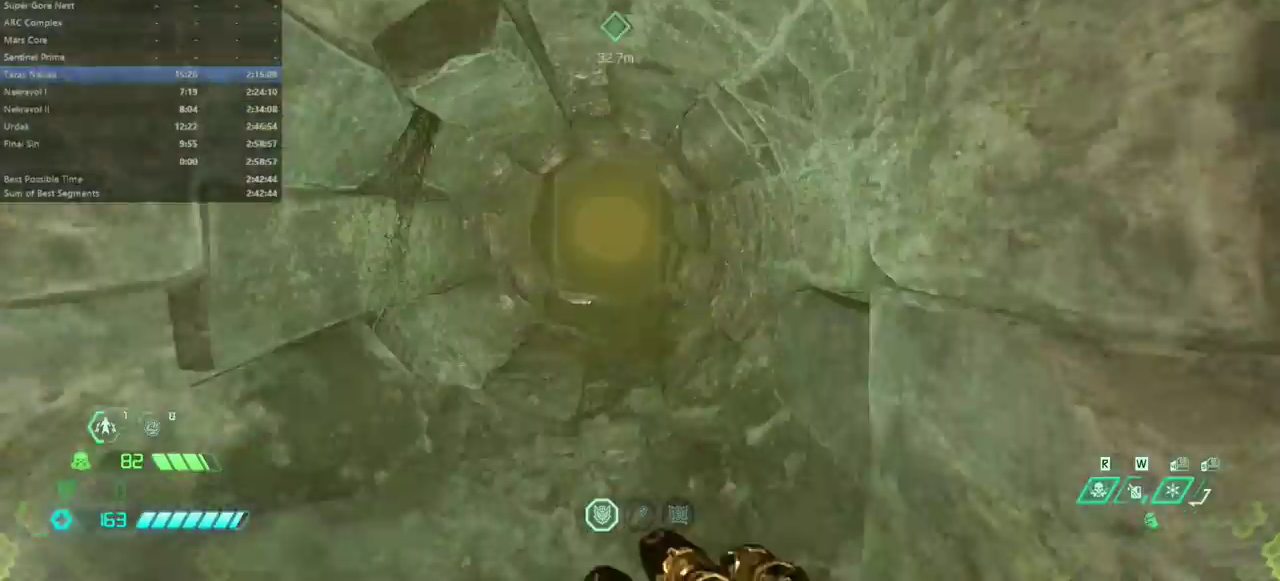
{"keys": ["fw"], "events": []}
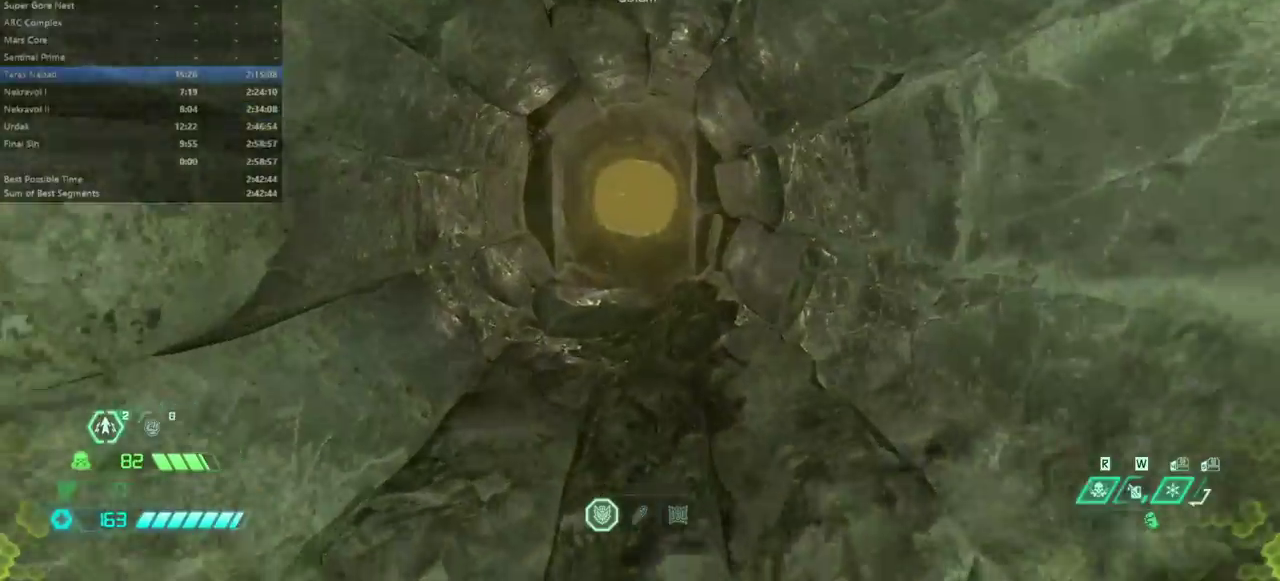
{"keys": ["fw"], "events": [[200, "dash", "down"], [300, "dash", "up"]]}
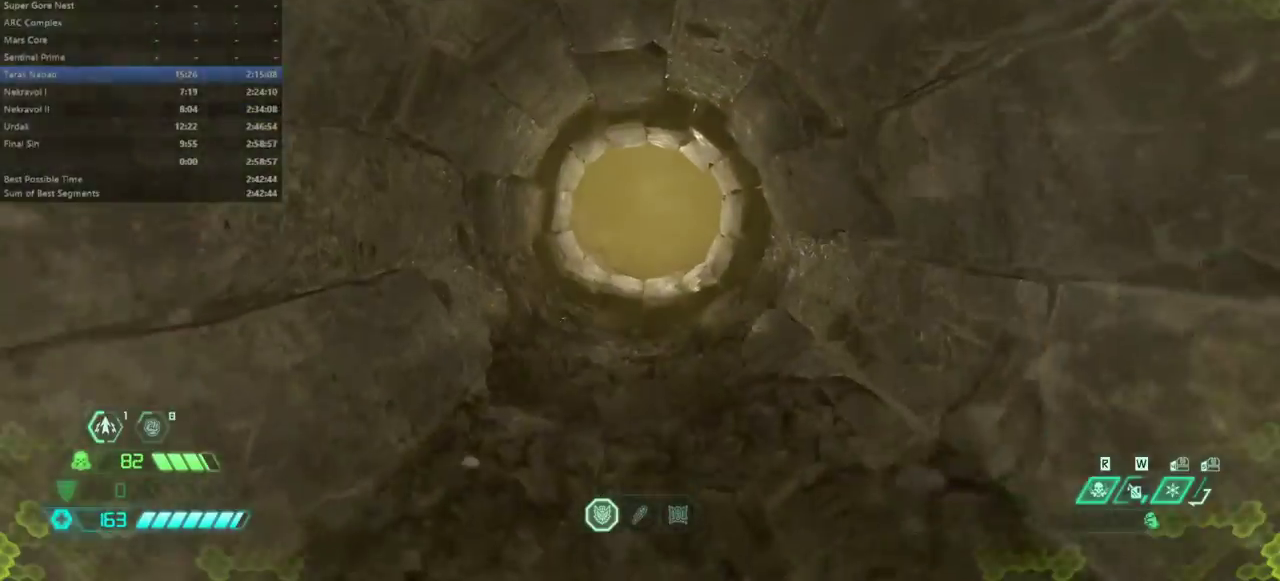
{"keys": ["fw"], "events": []}
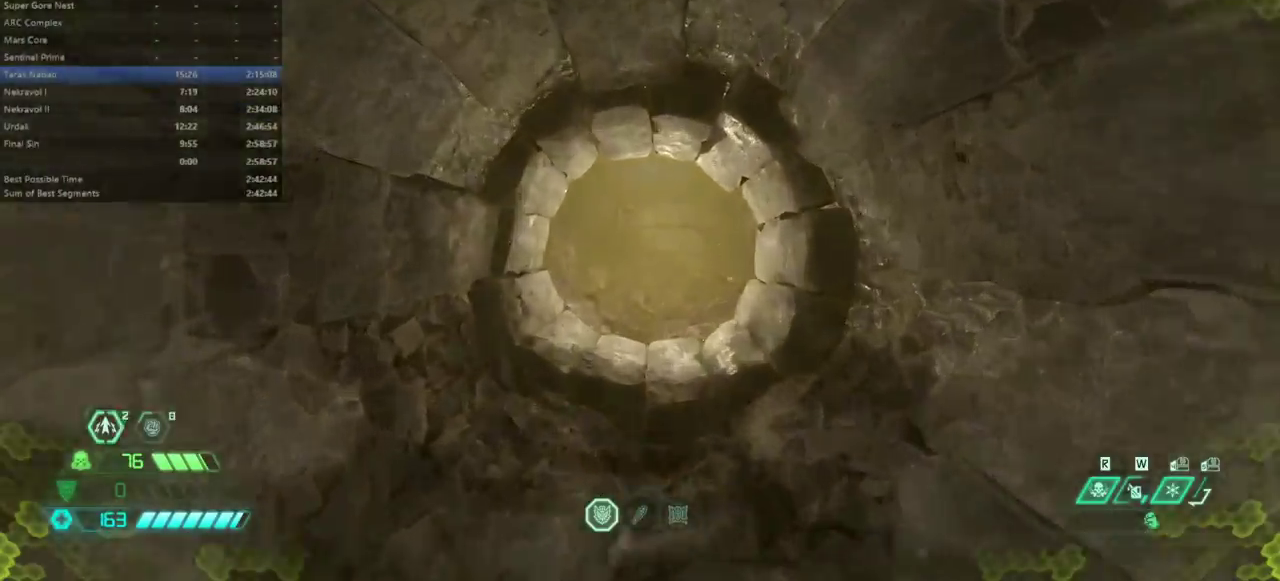
{"keys": ["fw"], "events": [[33, "dash", "down"], [133, "dash", "up"]]}
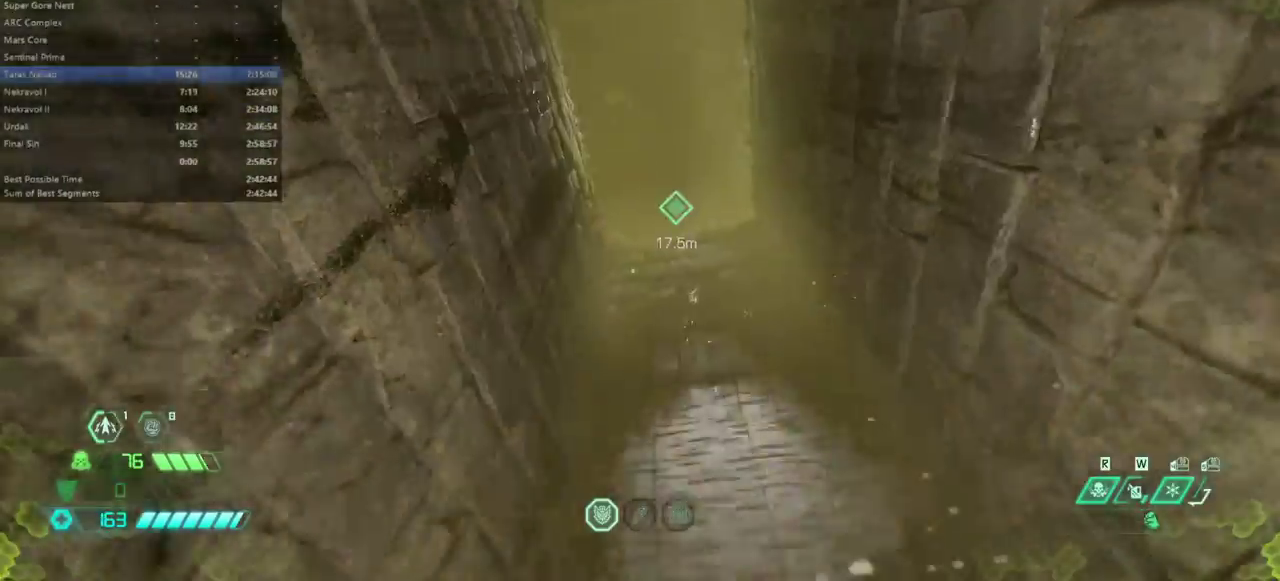
{"keys": ["fw"], "events": [[400, "dash", "down"], [500, "dash", "up"]]}
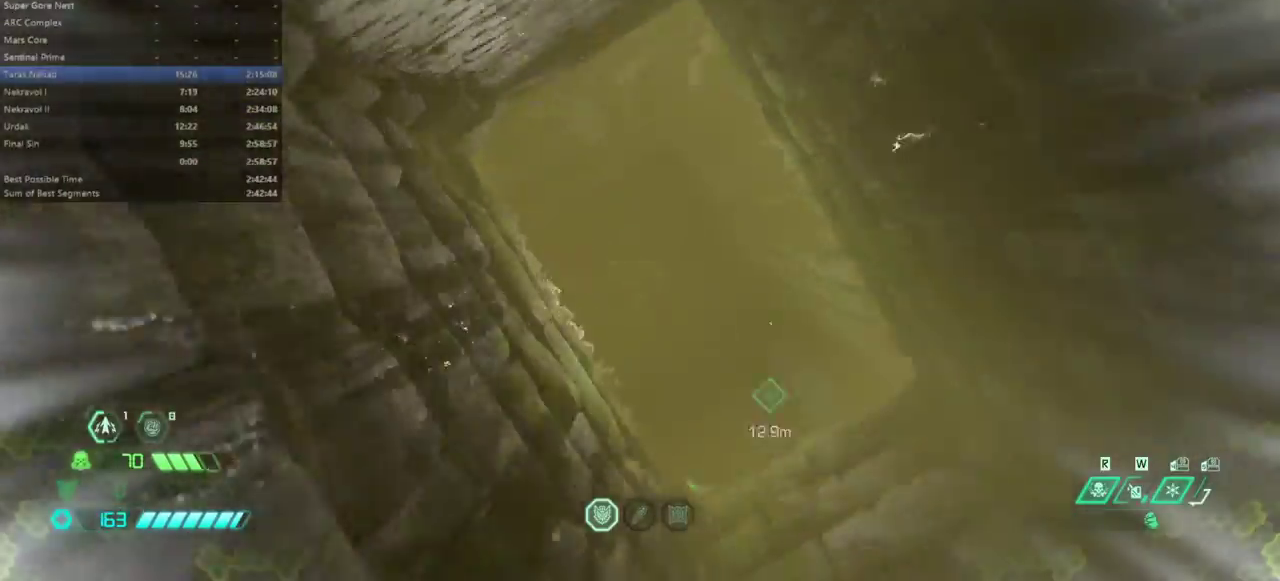
{"keys": ["fw"], "events": []}
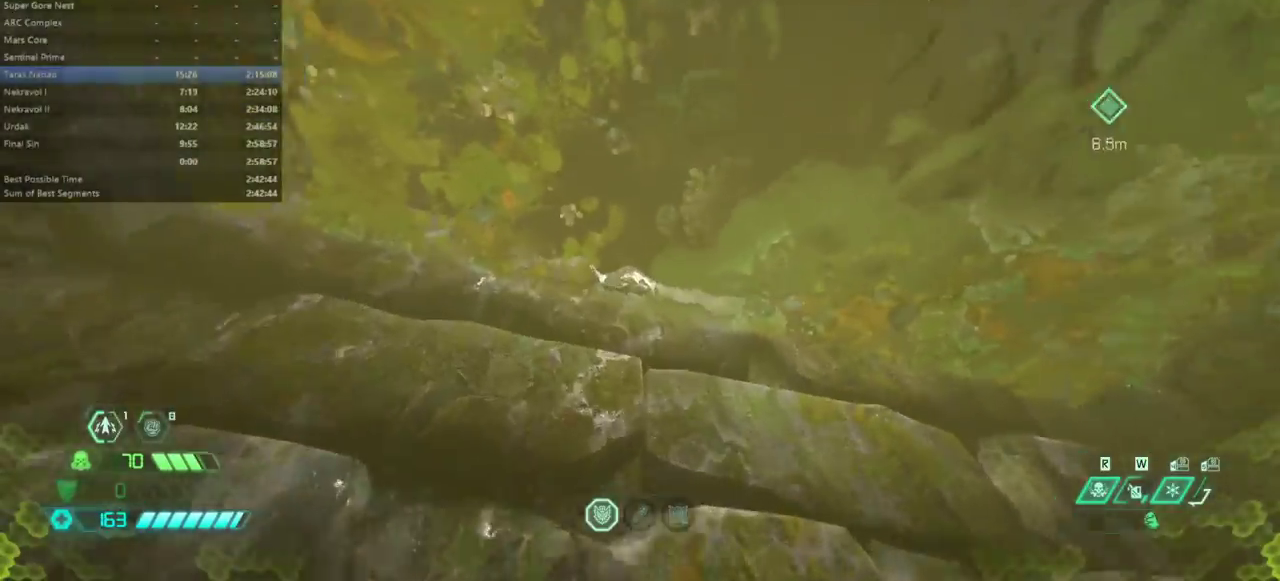
{"keys": ["fw", "jump"], "events": [[67, "jump", "down"]]}
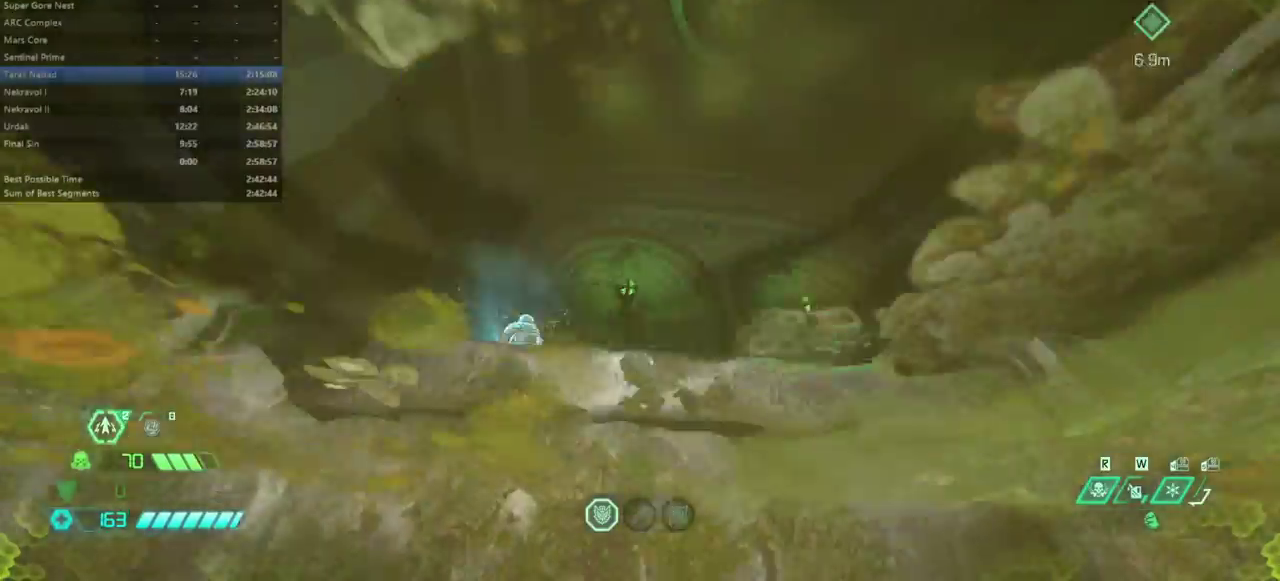
{"keys": ["fw", "jump", "r"], "events": [[200, "r", "down"]]}
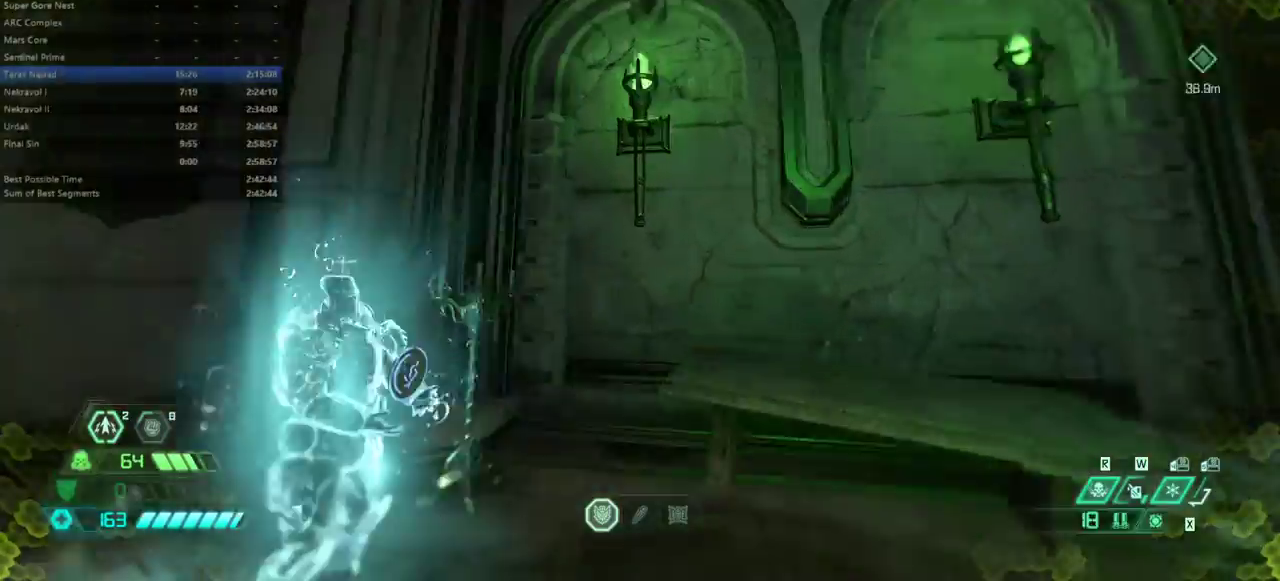
{"keys": ["mel"], "events": [[67, "jump", "up"], [233, "r", "up"], [467, "fw", "up"], [467, "mel", "down"]]}
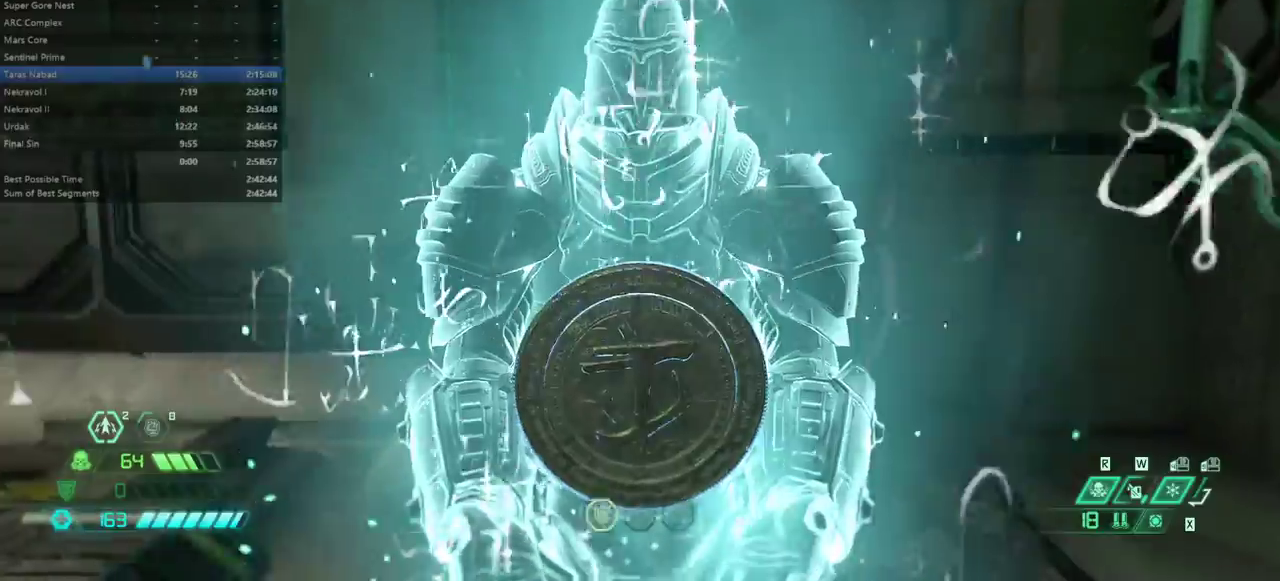
{"keys": [], "events": [[67, "mel", "up"]]}
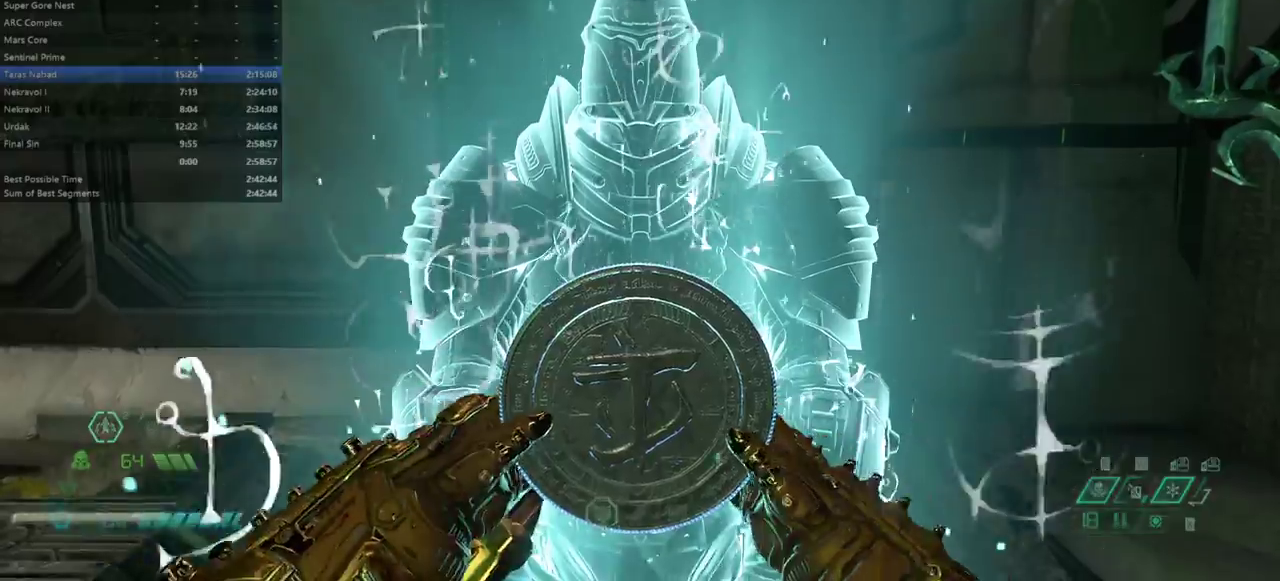
{"keys": [], "events": []}
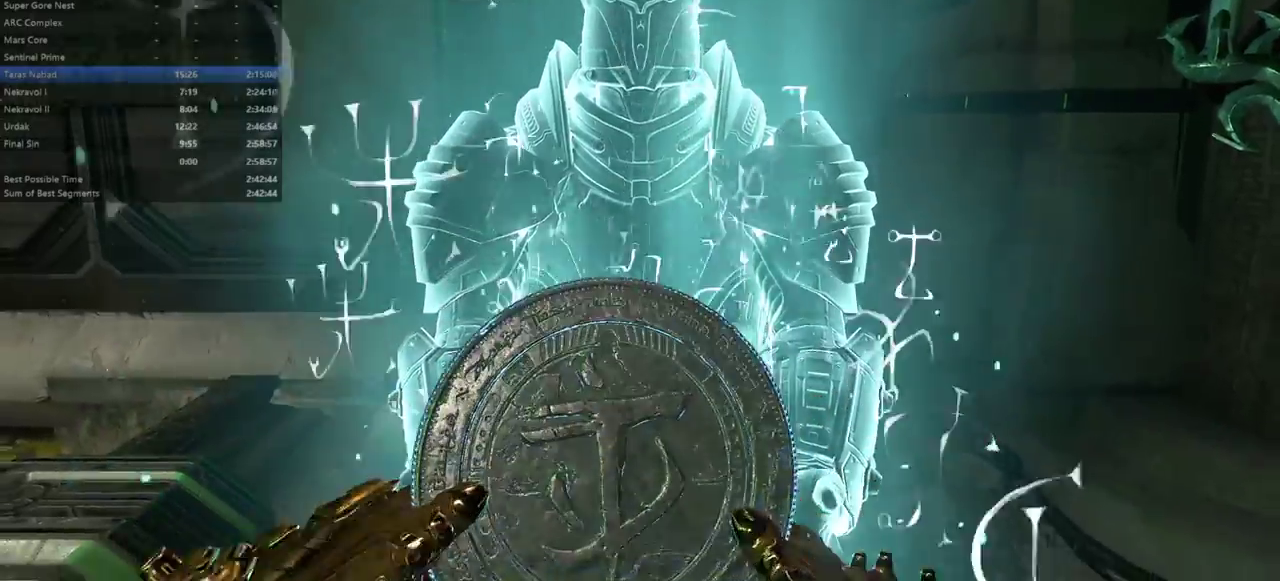
{"keys": [], "events": []}
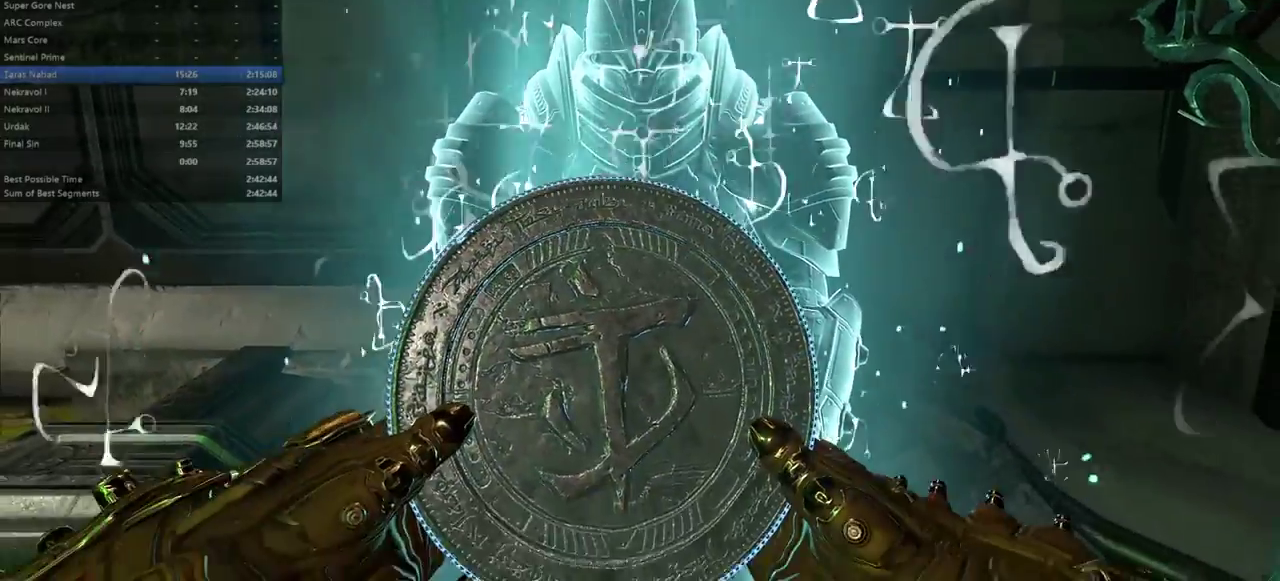
{"keys": [], "events": []}
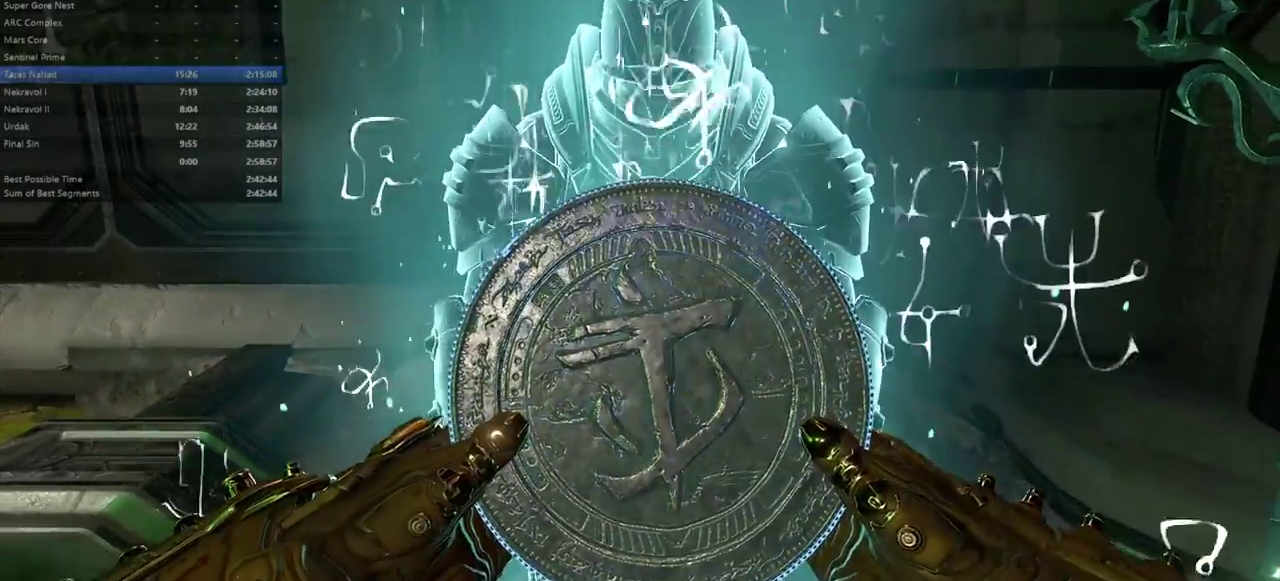
{"keys": [], "events": []}
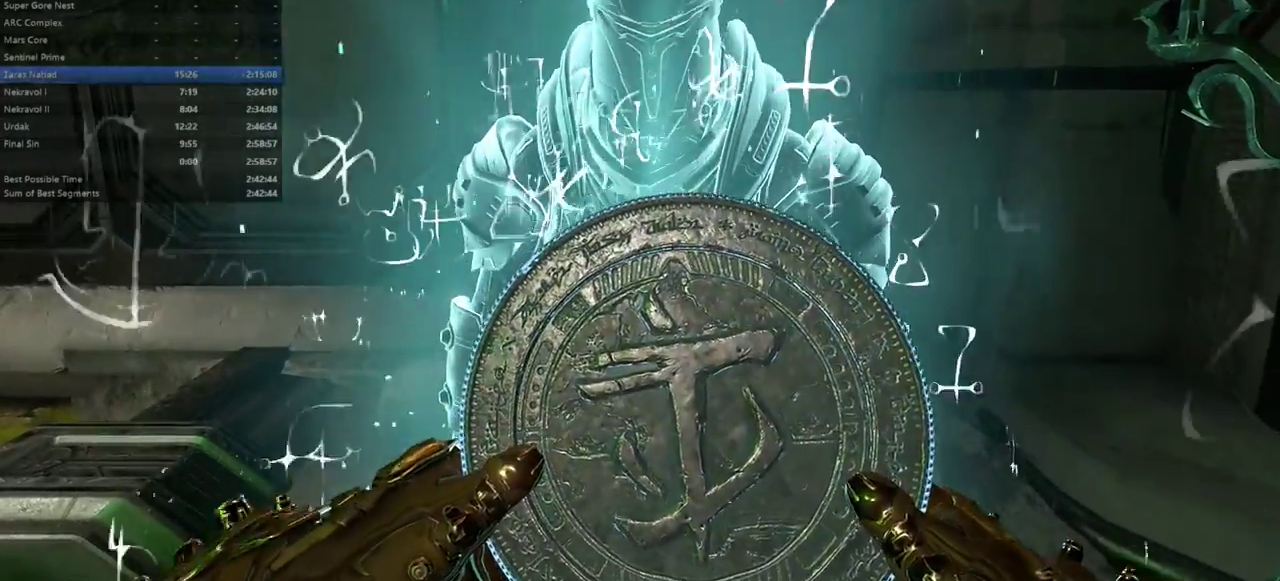
{"keys": [], "events": []}
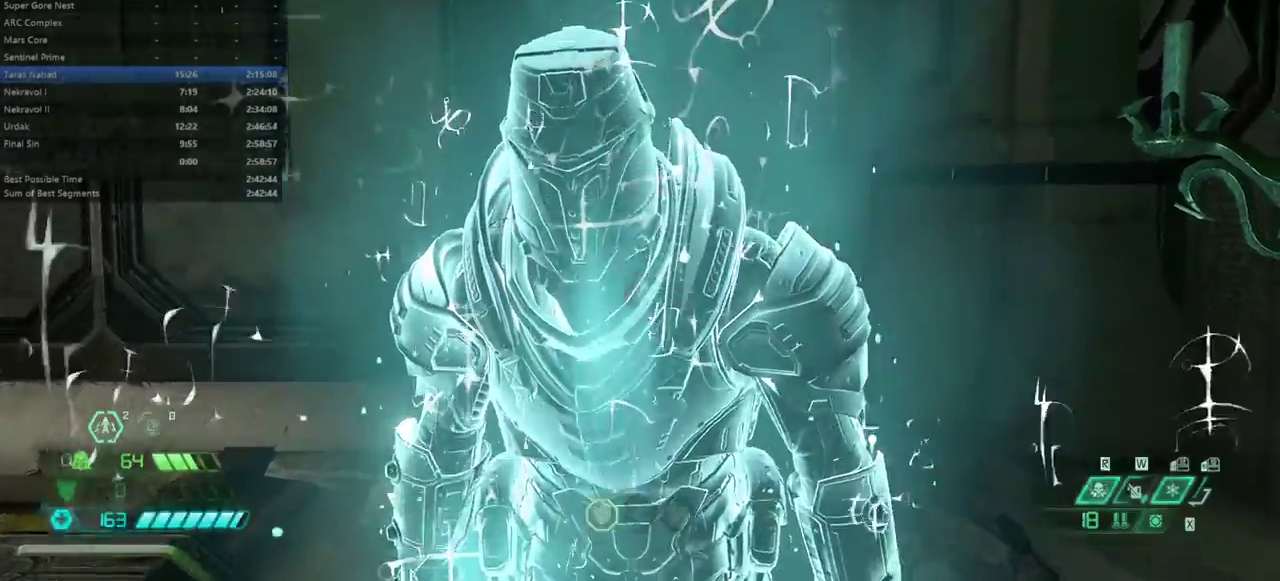
{"keys": ["fw"], "events": [[200, "fw", "down"], [333, "jump", "down"], [433, "jump", "up"]]}
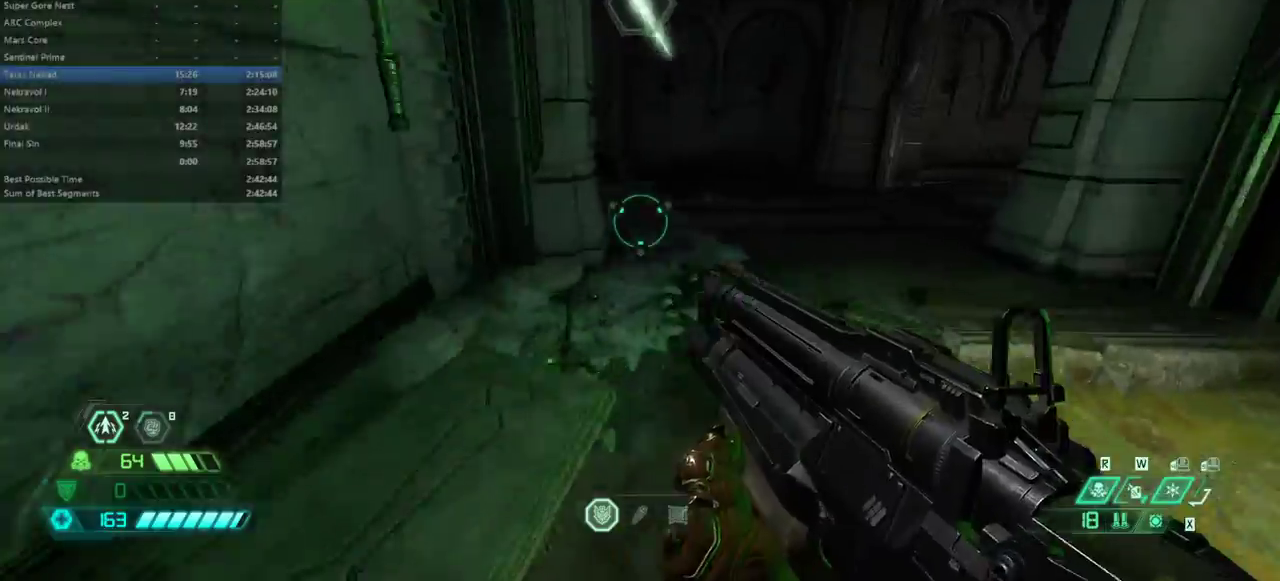
{"keys": ["fw"], "events": [[267, "dash", "down"], [333, "dash", "up"]]}
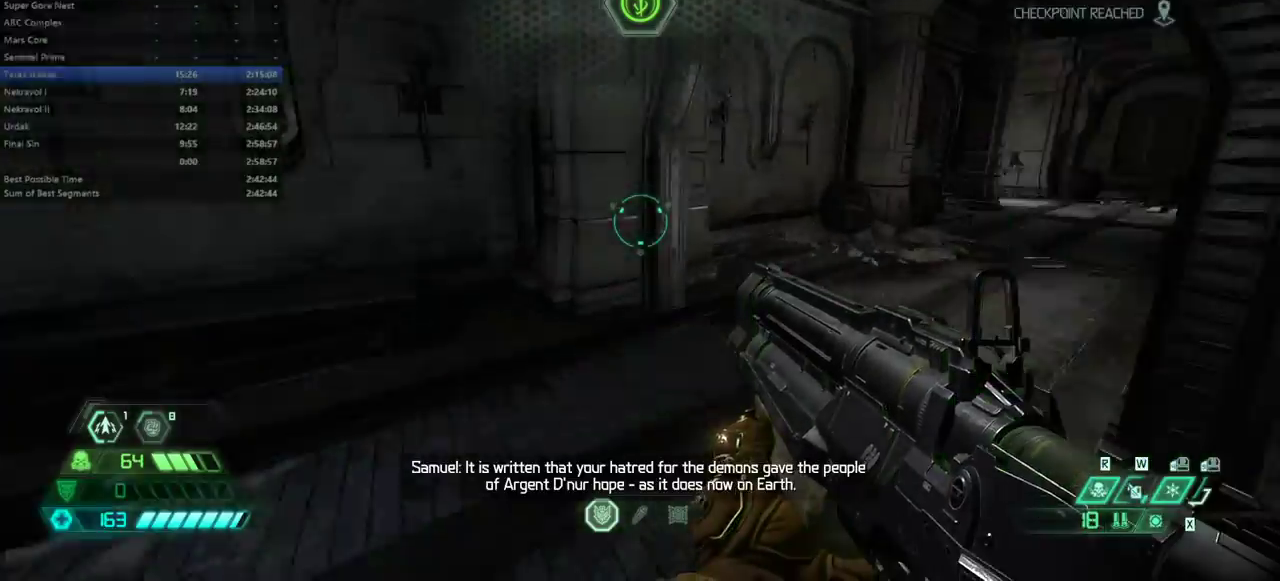
{"keys": ["dash", "fw"], "events": [[467, "dash", "down"]]}
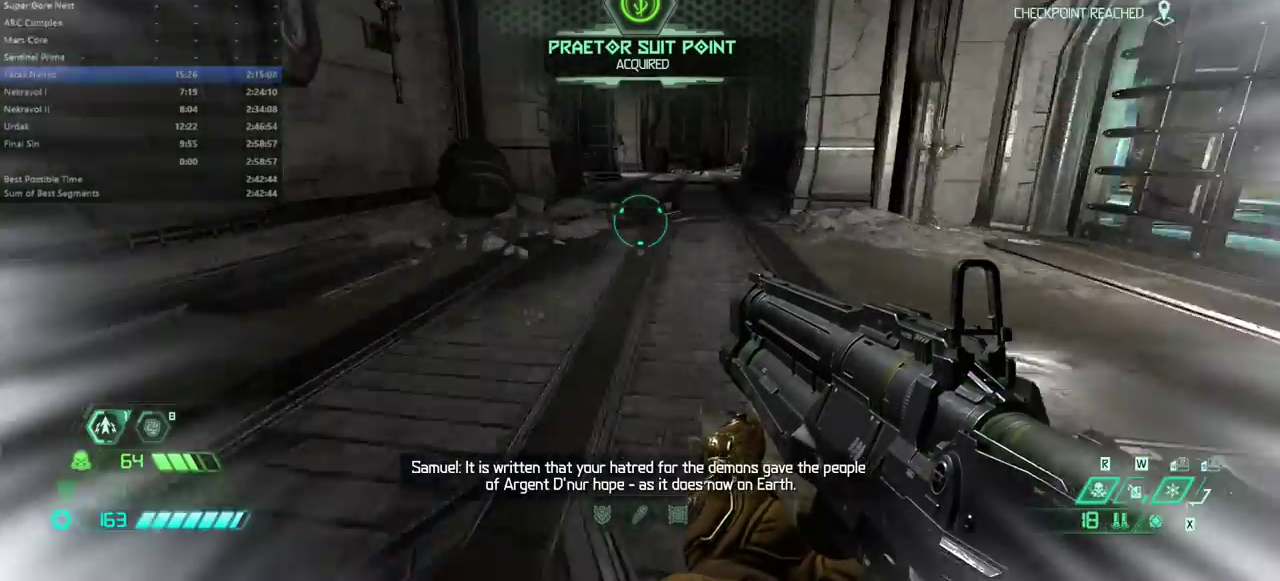
{"keys": ["fw"], "events": [[67, "dash", "up"]]}
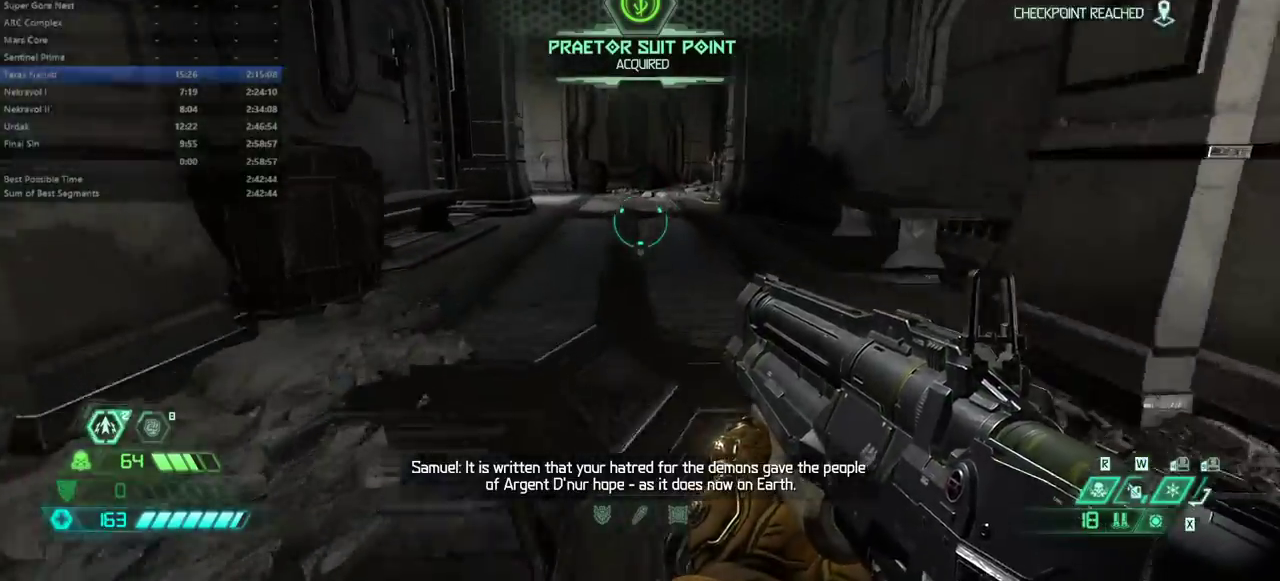
{"keys": ["fw"], "events": [[100, "dash", "down"], [267, "dash", "up"]]}